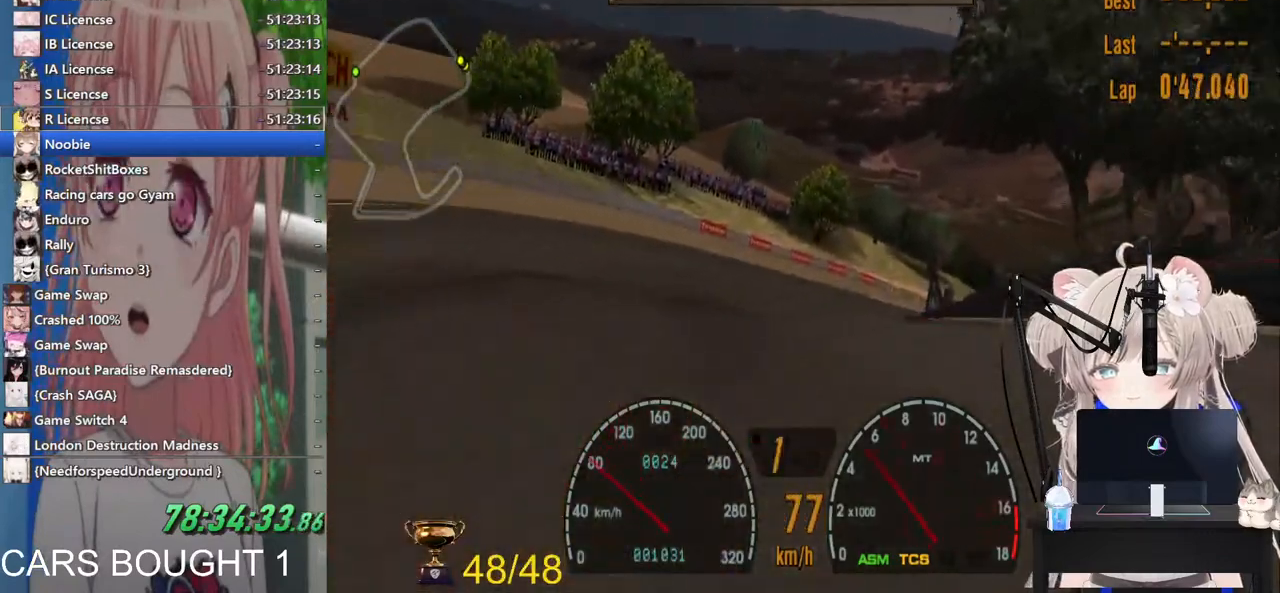
Gameplay with a controller (PlayStation layout); each line is a JSON object with the inputs held at the frame after it (dt_ms = milliseconds from this image to that frame). "events" lists button and stick changes between this image and that frame as [ms after this image, input, new state], when the widget could be followed in between.
{"dt_ms": 500, "buttons": ["R2"], "left_stick": "right", "right_stick": "center", "events": [[183, "R2", "down"], [183, "left_stick", "right"]]}
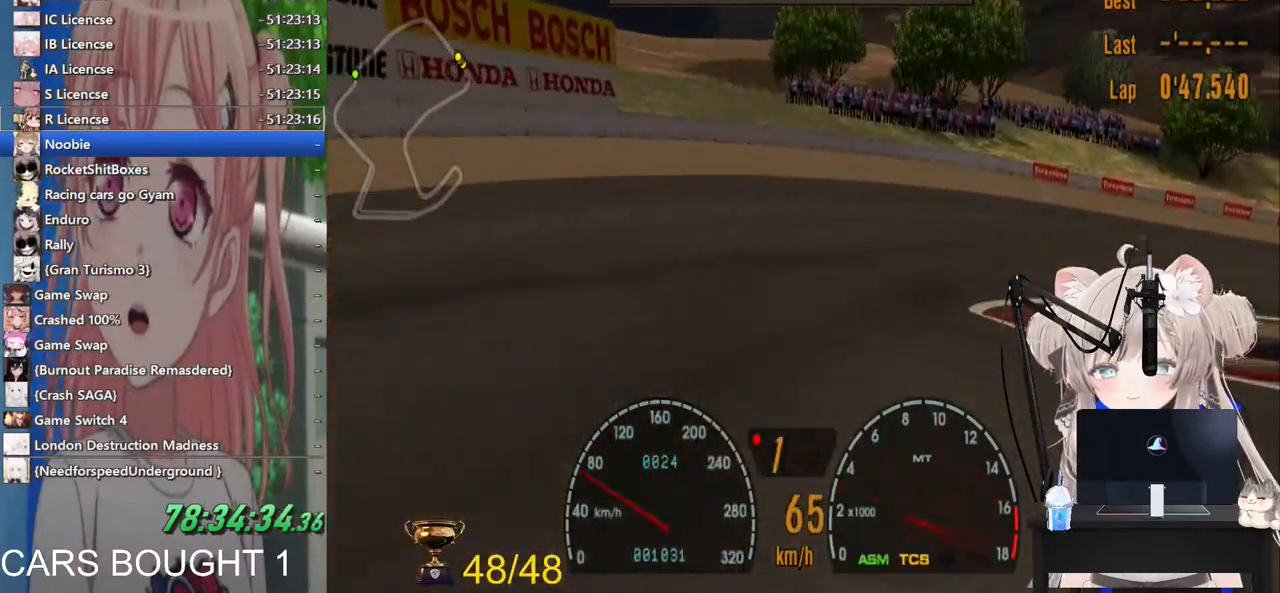
{"dt_ms": 500, "buttons": ["R2"], "left_stick": "right", "right_stick": "center", "events": [[167, "R2", "up"], [483, "R2", "down"]]}
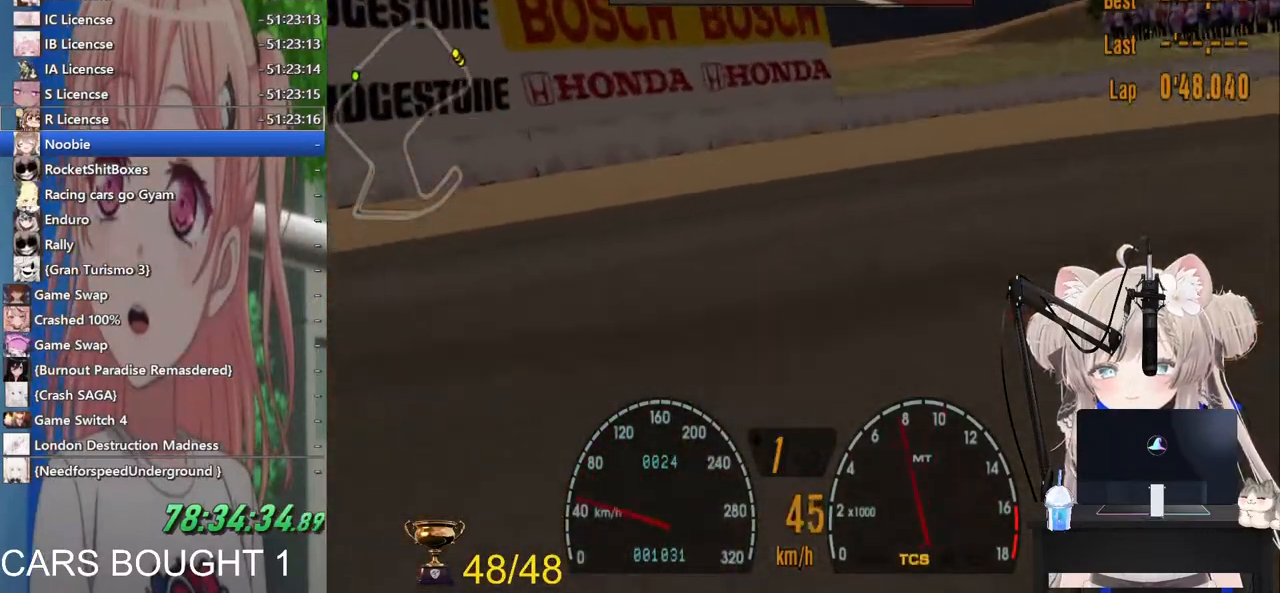
{"dt_ms": 500, "buttons": [], "left_stick": "right", "right_stick": "center", "events": [[233, "R2", "up"]]}
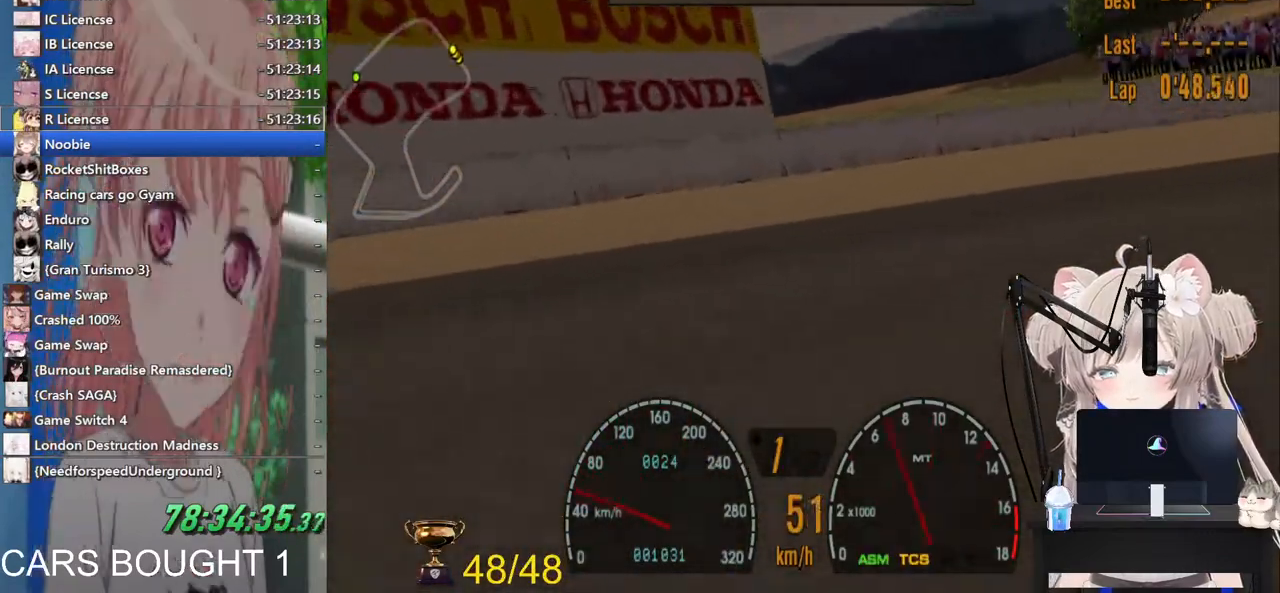
{"dt_ms": 500, "buttons": ["R2"], "left_stick": "right", "right_stick": "center", "events": [[233, "R2", "down"]]}
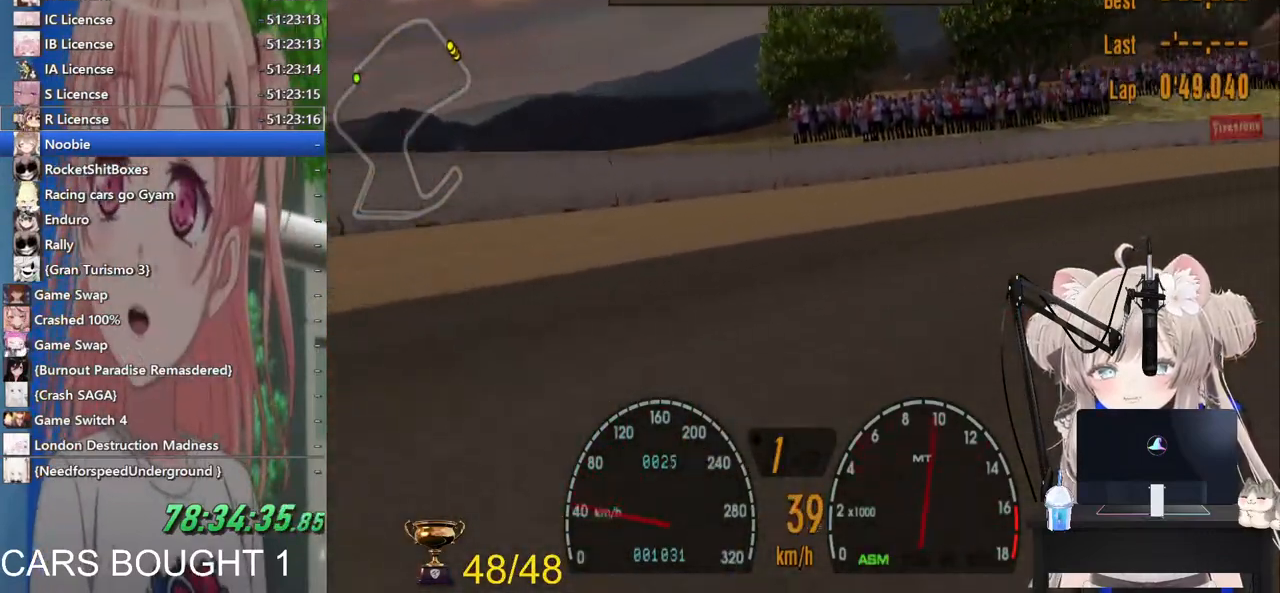
{"dt_ms": 500, "buttons": ["R2"], "left_stick": "right", "right_stick": "center", "events": []}
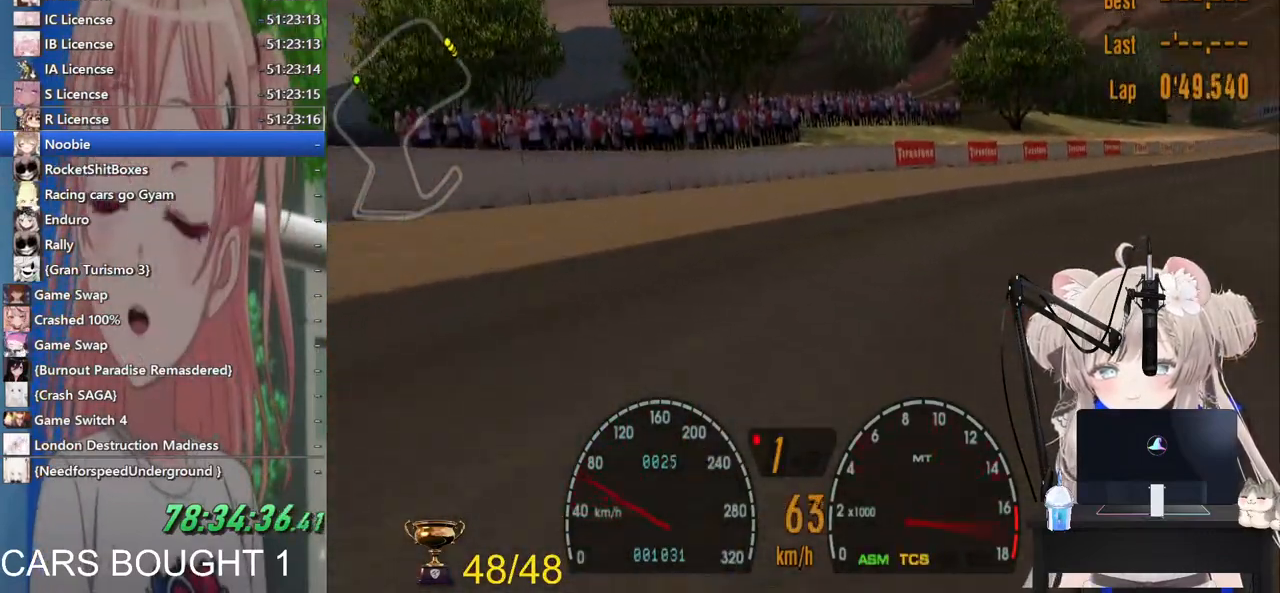
{"dt_ms": 500, "buttons": ["R2"], "left_stick": "center", "right_stick": "center", "events": [[67, "CROSS", "down"], [217, "CROSS", "up"], [417, "left_stick", "center"]]}
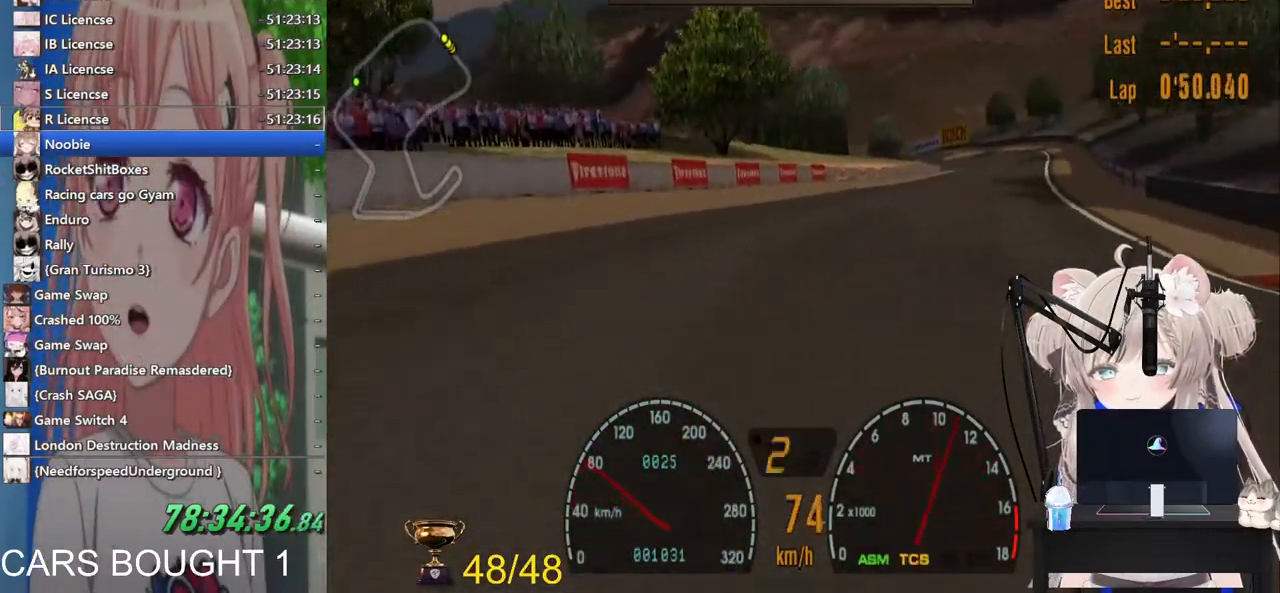
{"dt_ms": 500, "buttons": ["R2"], "left_stick": "right", "right_stick": "center", "events": [[150, "left_stick", "left"], [333, "left_stick", "center"], [483, "left_stick", "right"]]}
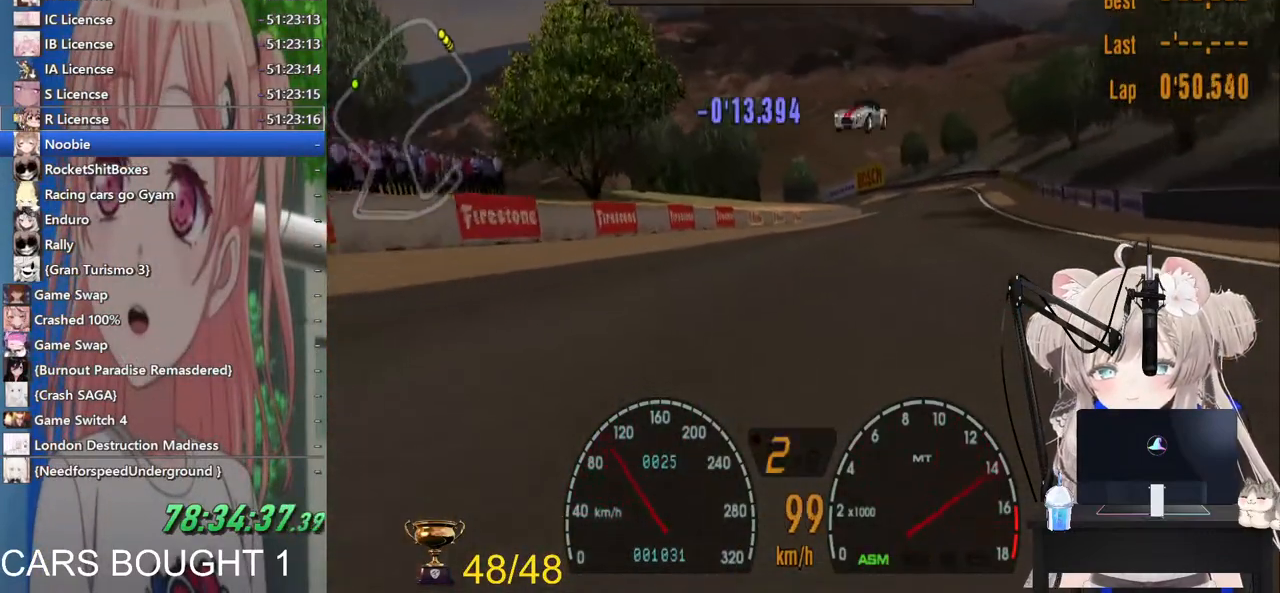
{"dt_ms": 500, "buttons": ["R2"], "left_stick": "right", "right_stick": "center", "events": [[300, "CROSS", "down"], [433, "CROSS", "up"]]}
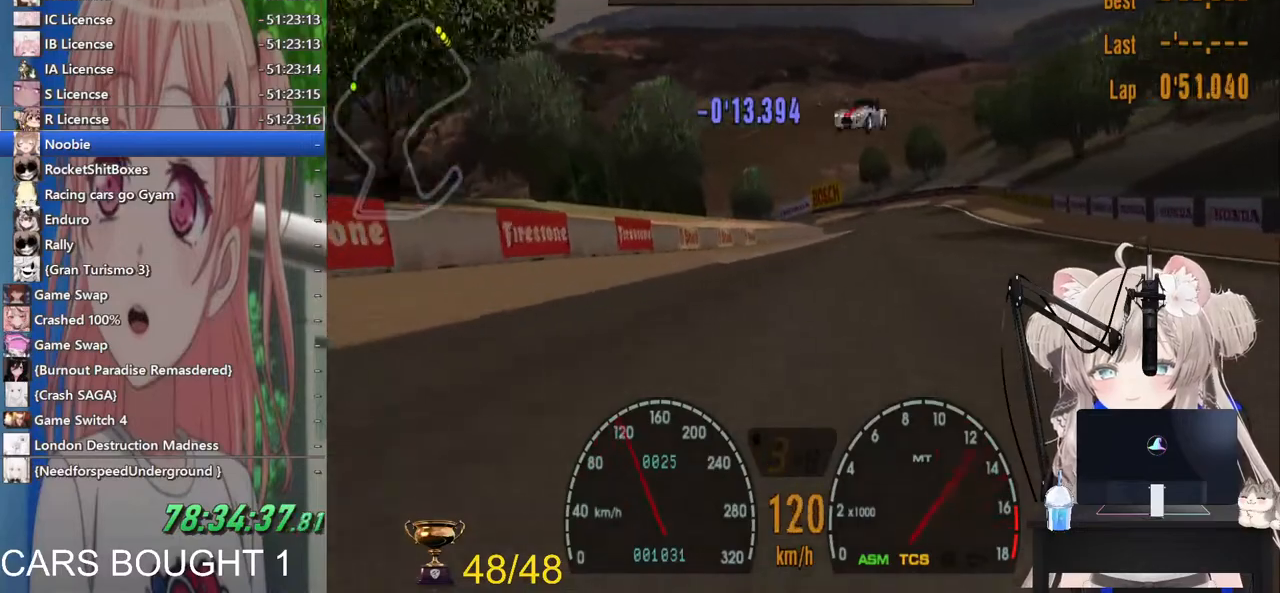
{"dt_ms": 500, "buttons": ["R2"], "left_stick": "center", "right_stick": "center", "events": [[100, "left_stick", "center"]]}
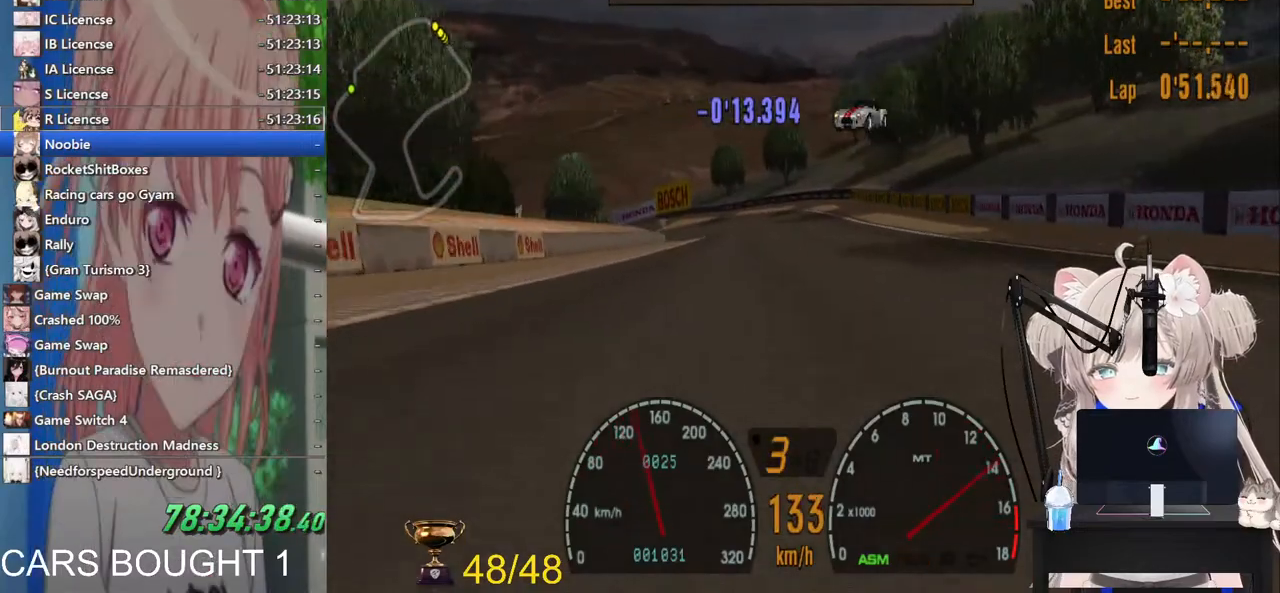
{"dt_ms": 500, "buttons": ["R2"], "left_stick": "center", "right_stick": "center", "events": []}
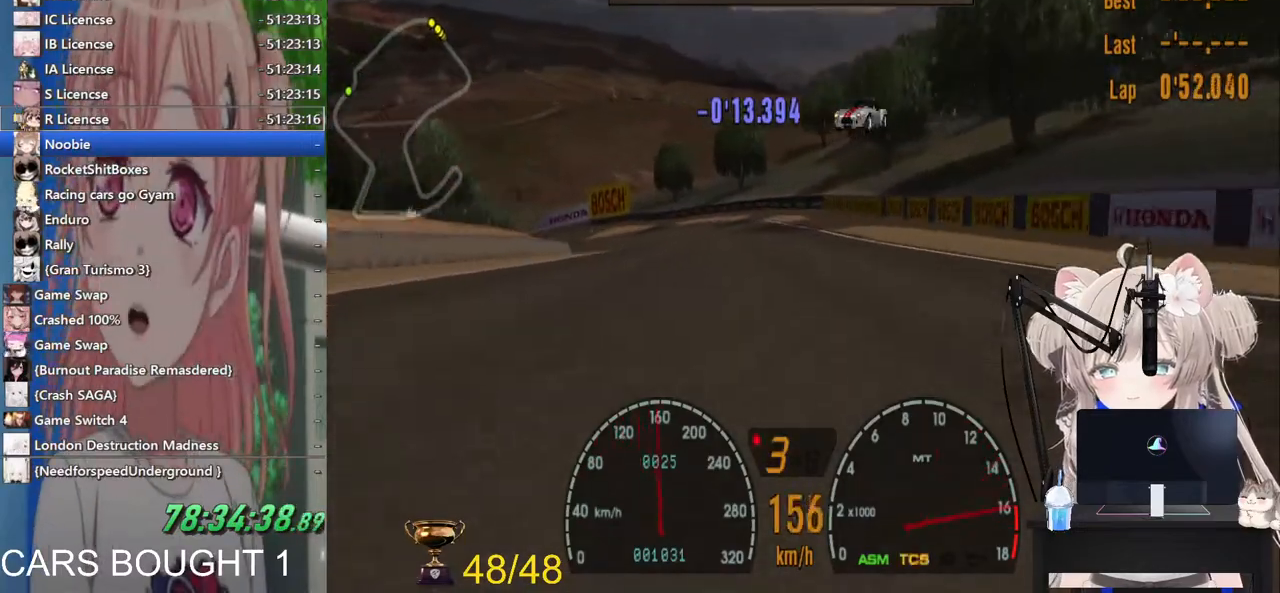
{"dt_ms": 500, "buttons": ["CROSS", "R2"], "left_stick": "left", "right_stick": "center", "events": [[150, "left_stick", "left"], [383, "left_stick", "center"], [400, "CROSS", "down"], [483, "left_stick", "left"]]}
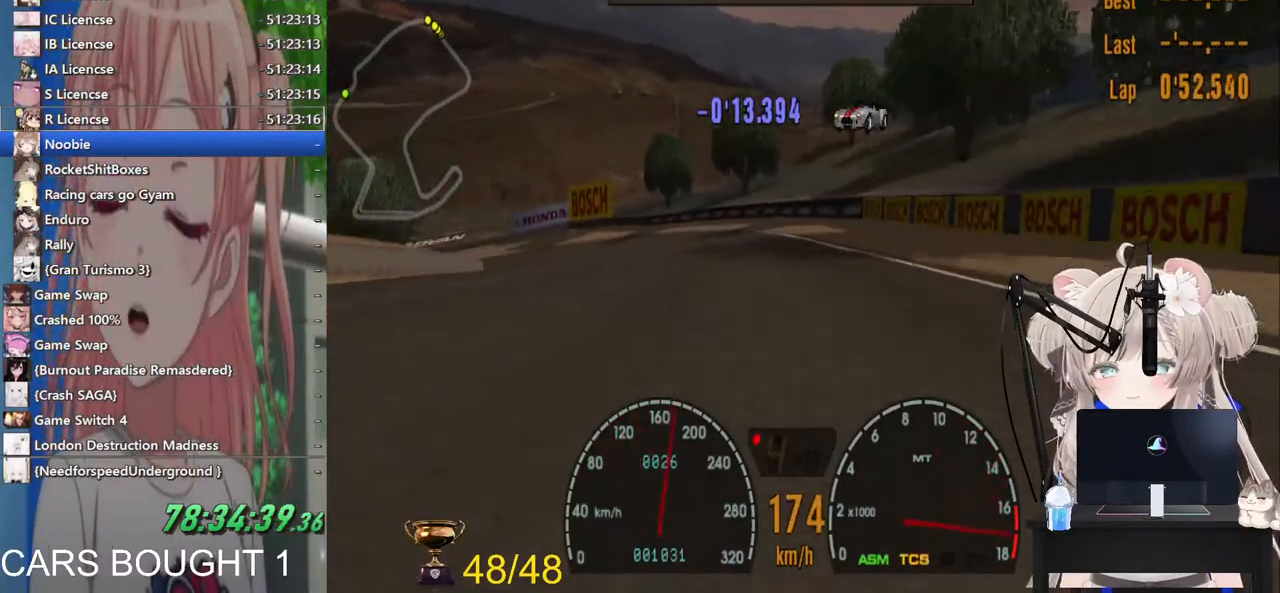
{"dt_ms": 500, "buttons": ["R2"], "left_stick": "left", "right_stick": "center", "events": [[33, "CROSS", "up"]]}
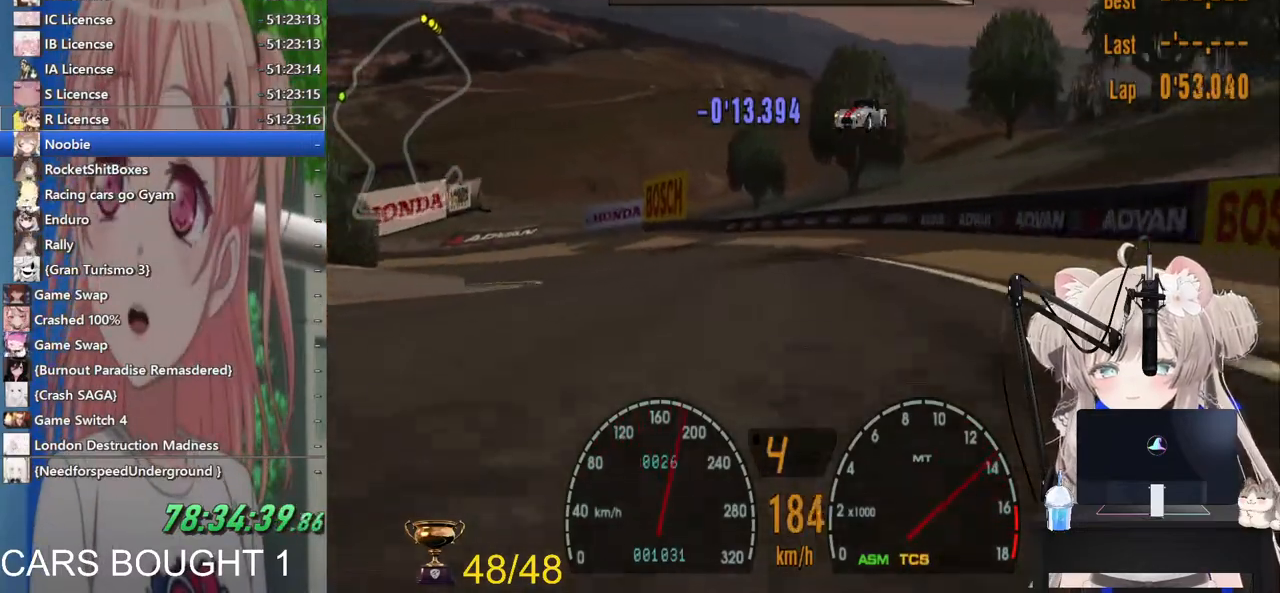
{"dt_ms": 500, "buttons": ["R2"], "left_stick": "left", "right_stick": "center", "events": []}
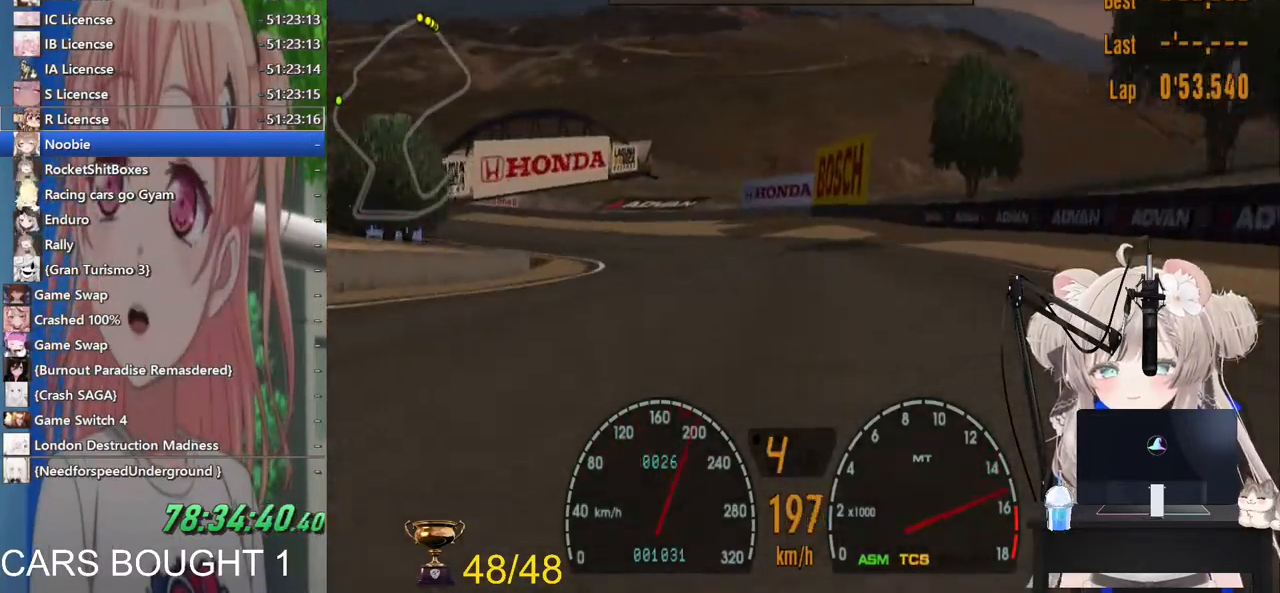
{"dt_ms": 500, "buttons": ["R2"], "left_stick": "left", "right_stick": "center", "events": []}
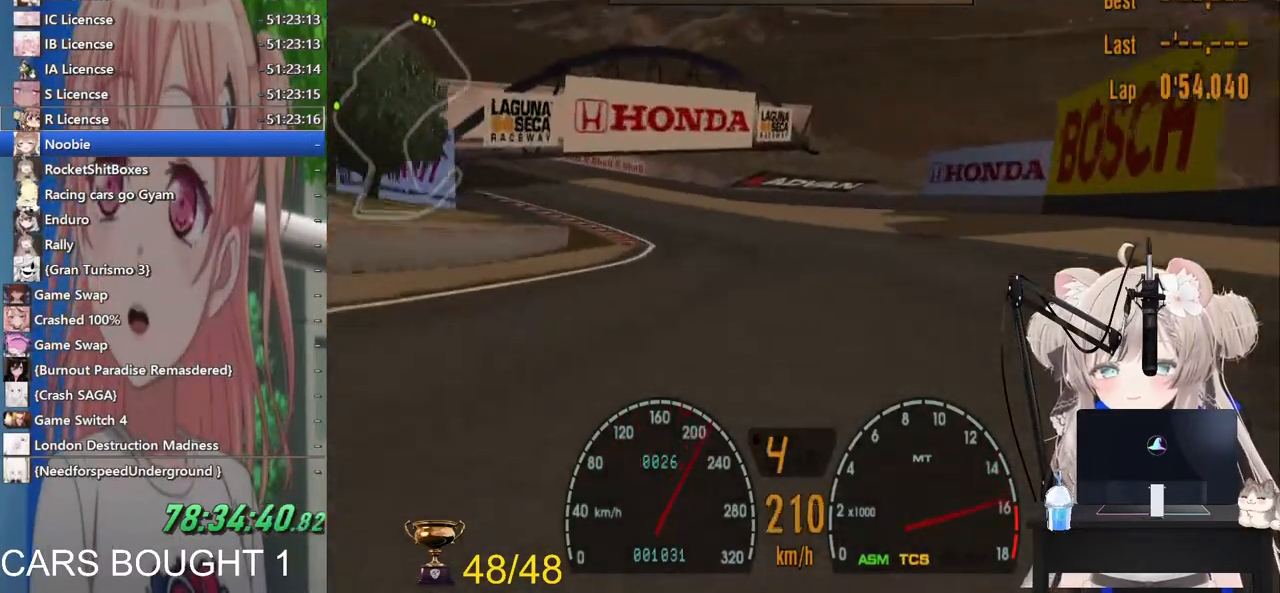
{"dt_ms": 500, "buttons": ["R2"], "left_stick": "left", "right_stick": "center", "events": [[233, "CROSS", "down"], [433, "CROSS", "up"]]}
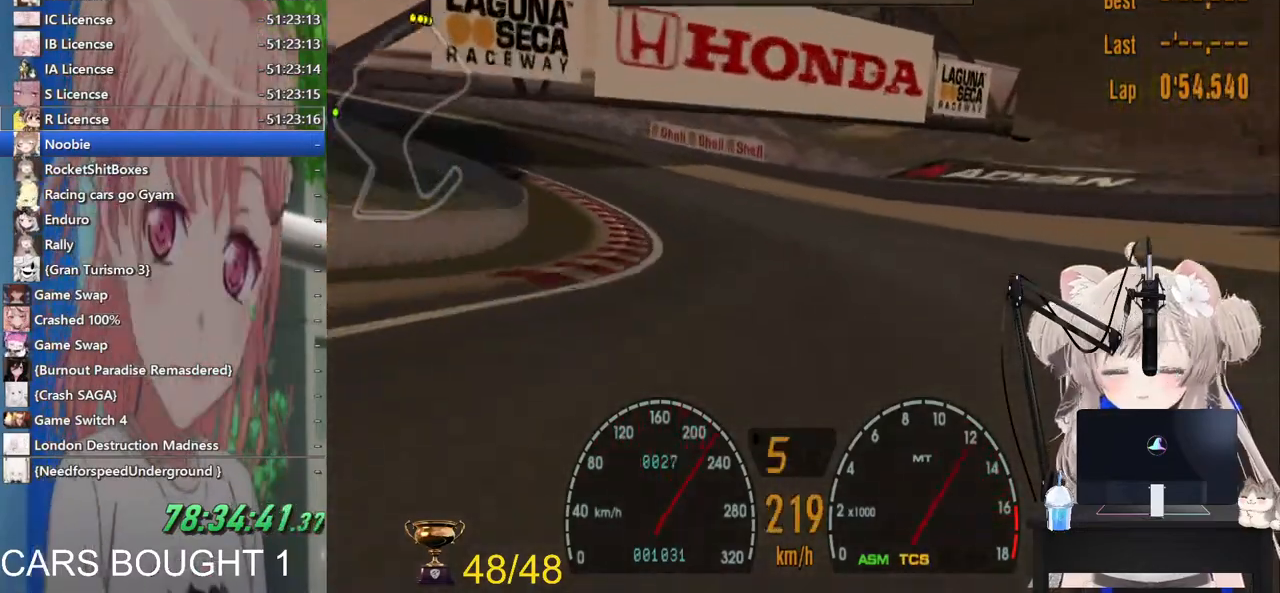
{"dt_ms": 500, "buttons": ["R2"], "left_stick": "left", "right_stick": "center", "events": []}
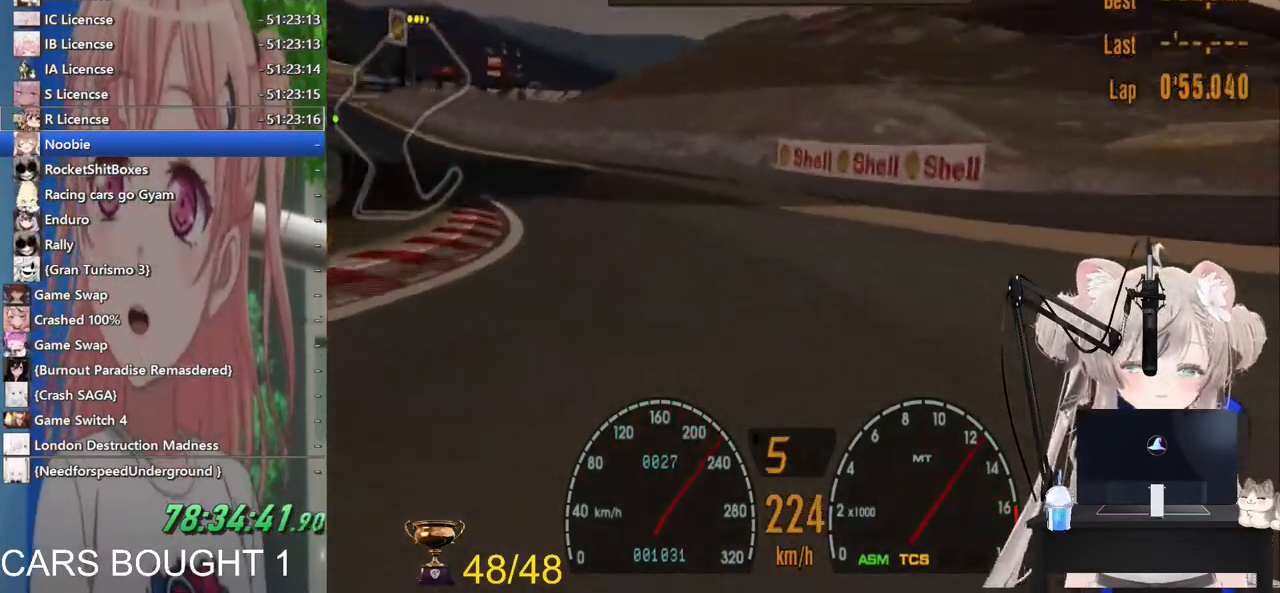
{"dt_ms": 500, "buttons": [], "left_stick": "left", "right_stick": "center", "events": [[383, "R2", "up"]]}
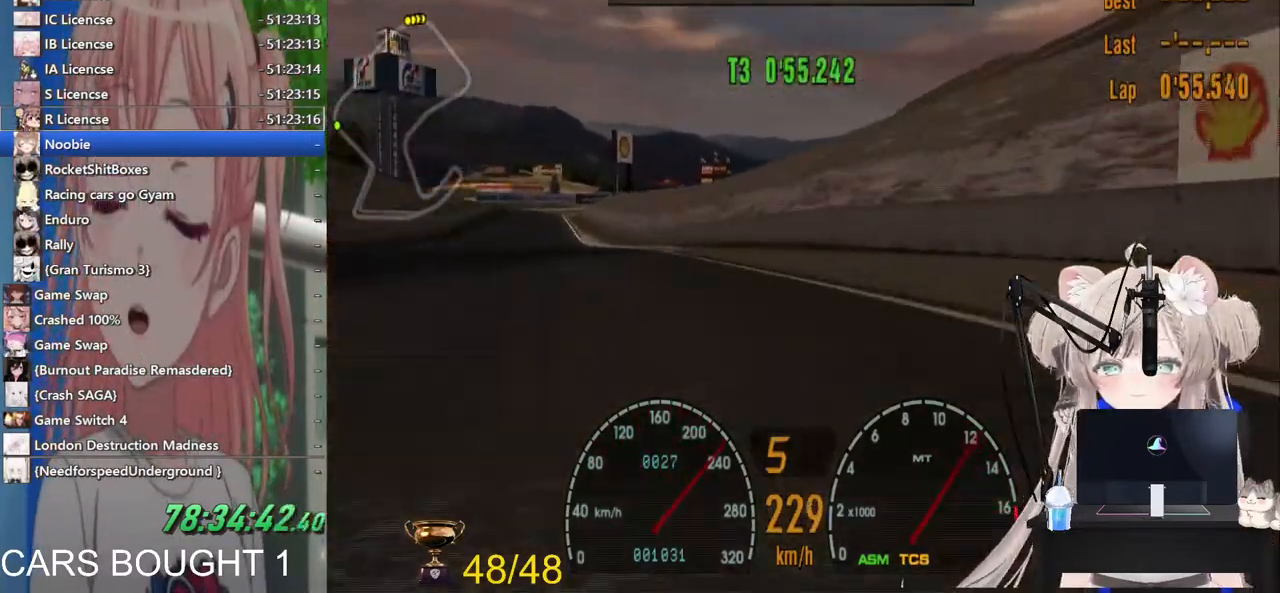
{"dt_ms": 500, "buttons": ["R2"], "left_stick": "center", "right_stick": "center", "events": [[83, "R2", "down"], [417, "left_stick", "center"]]}
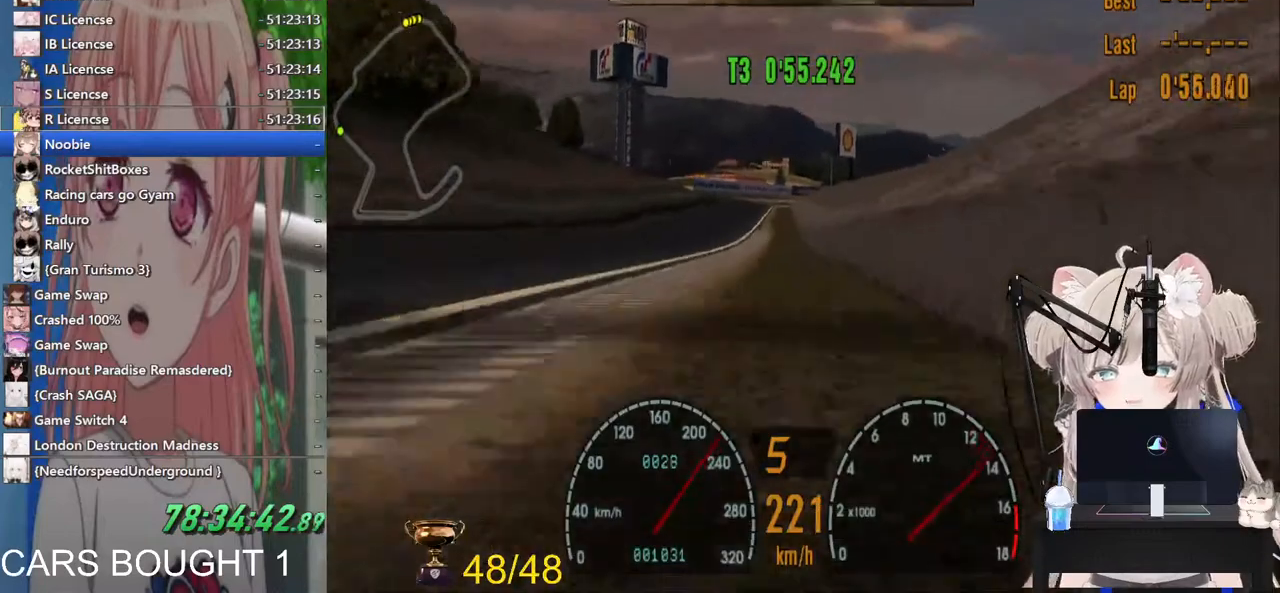
{"dt_ms": 500, "buttons": ["R2"], "left_stick": "center", "right_stick": "center", "events": []}
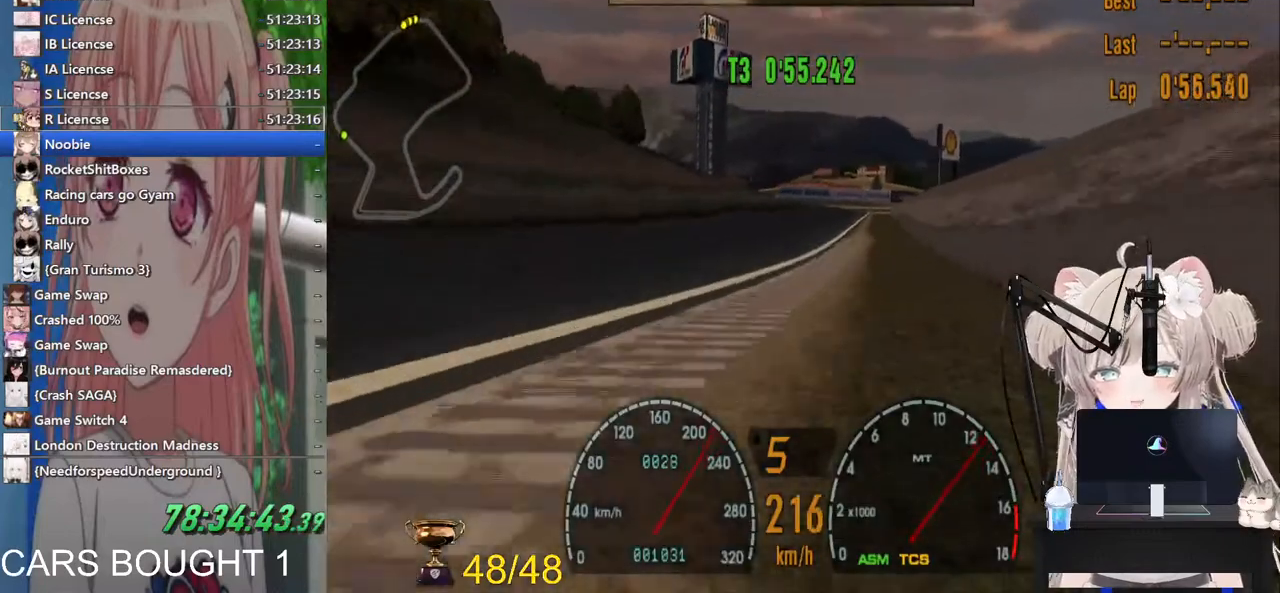
{"dt_ms": 500, "buttons": ["R2"], "left_stick": "center", "right_stick": "center", "events": [[117, "left_stick", "right"], [233, "left_stick", "center"]]}
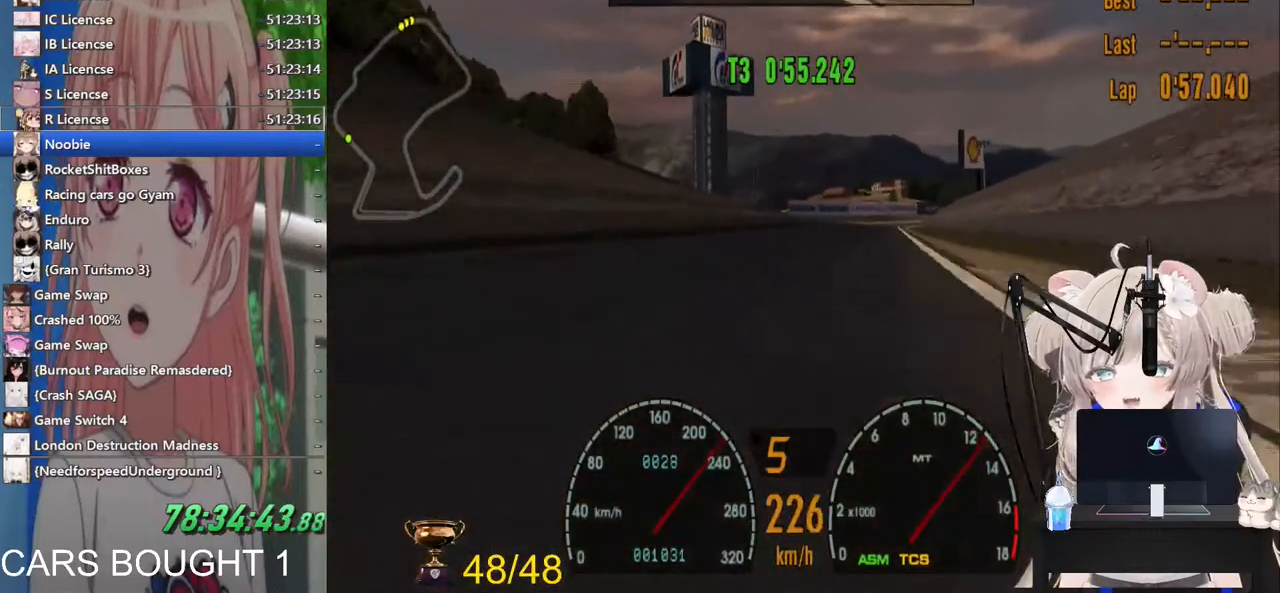
{"dt_ms": 500, "buttons": ["R2"], "left_stick": "center", "right_stick": "center", "events": []}
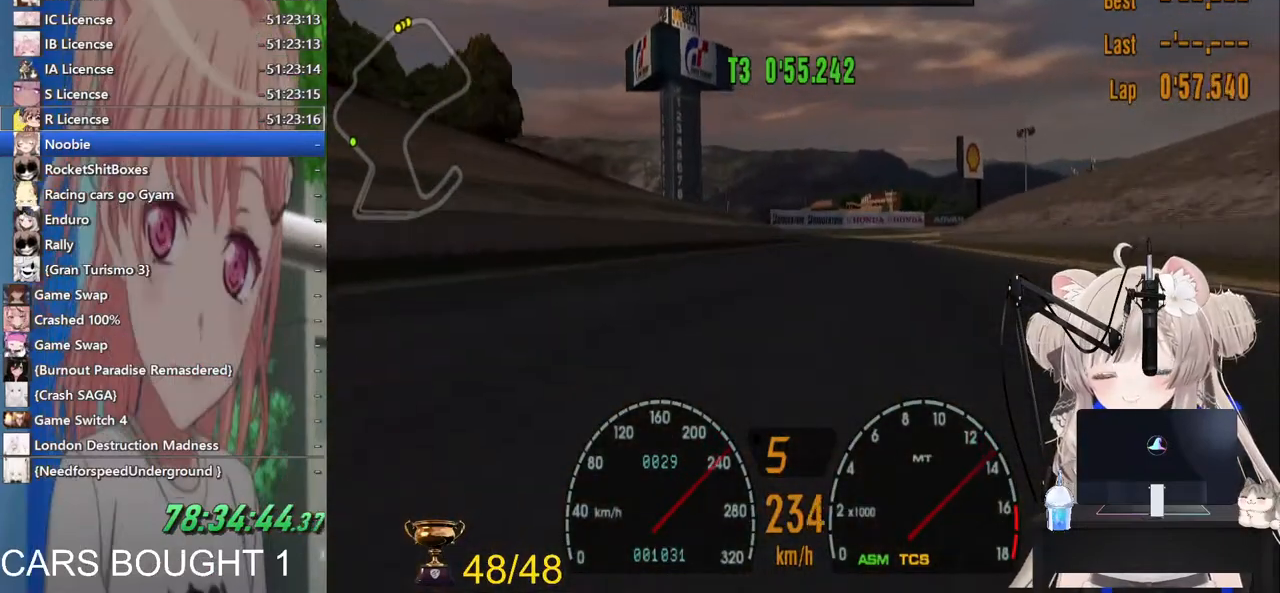
{"dt_ms": 500, "buttons": ["CROSS", "R2"], "left_stick": "center", "right_stick": "center", "events": [[100, "left_stick", "right"], [217, "left_stick", "center"], [433, "CROSS", "down"]]}
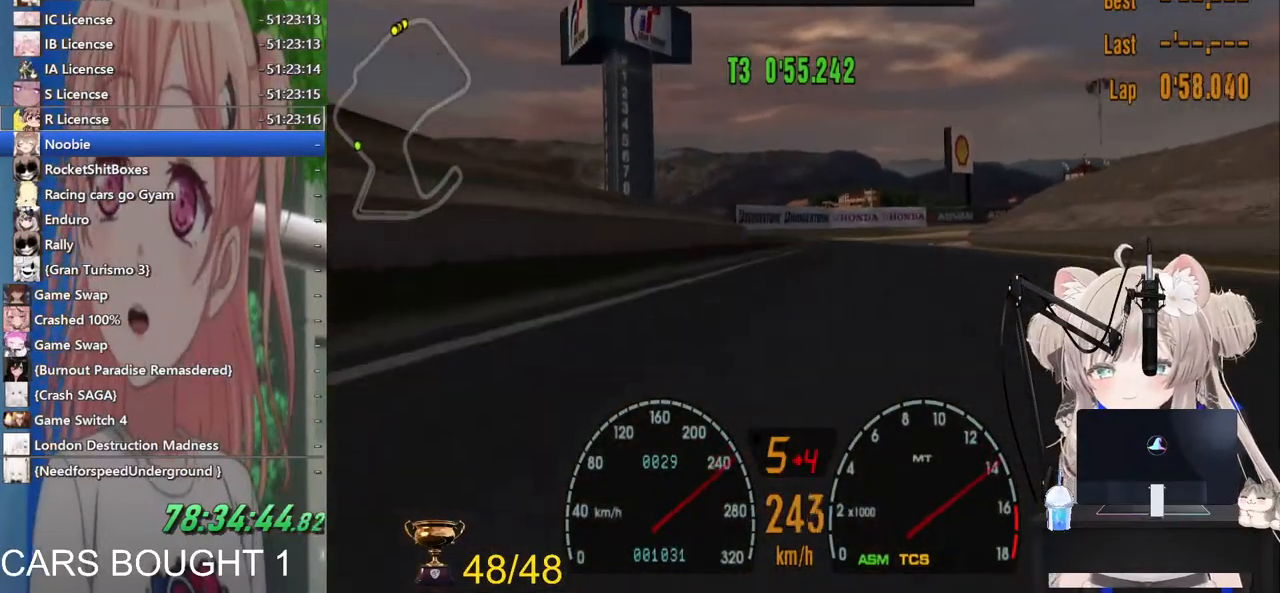
{"dt_ms": 1000, "buttons": [], "left_stick": "right", "right_stick": "center"}
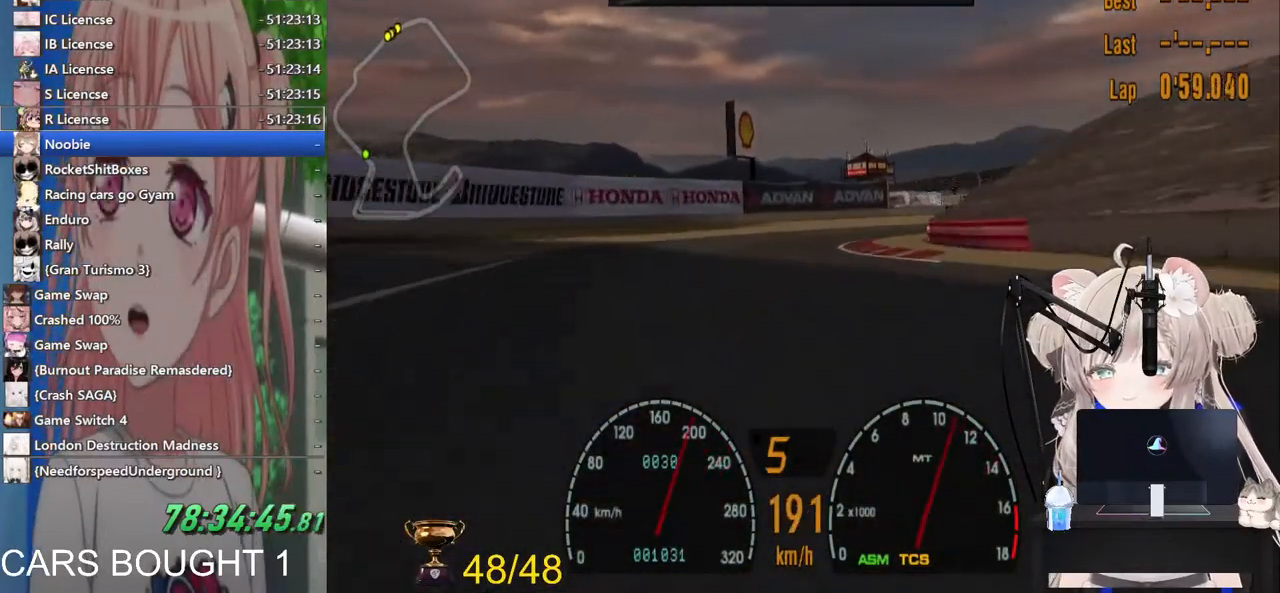
{"dt_ms": 500, "buttons": [], "left_stick": "right", "right_stick": "center", "events": []}
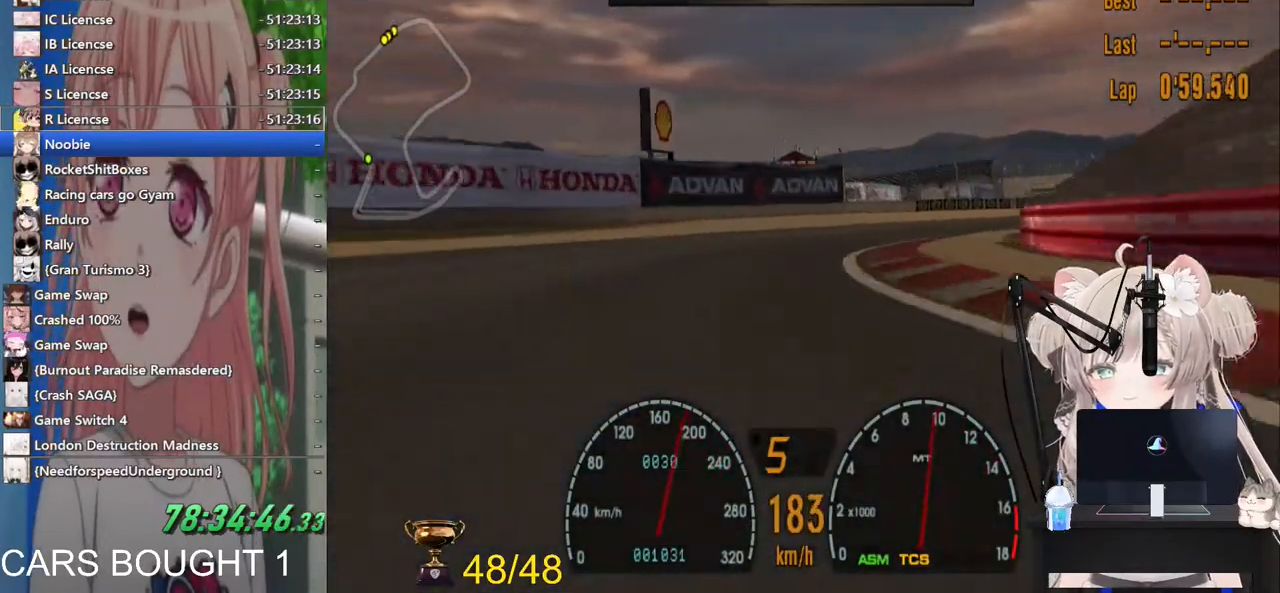
{"dt_ms": 500, "buttons": [], "left_stick": "right", "right_stick": "center", "events": []}
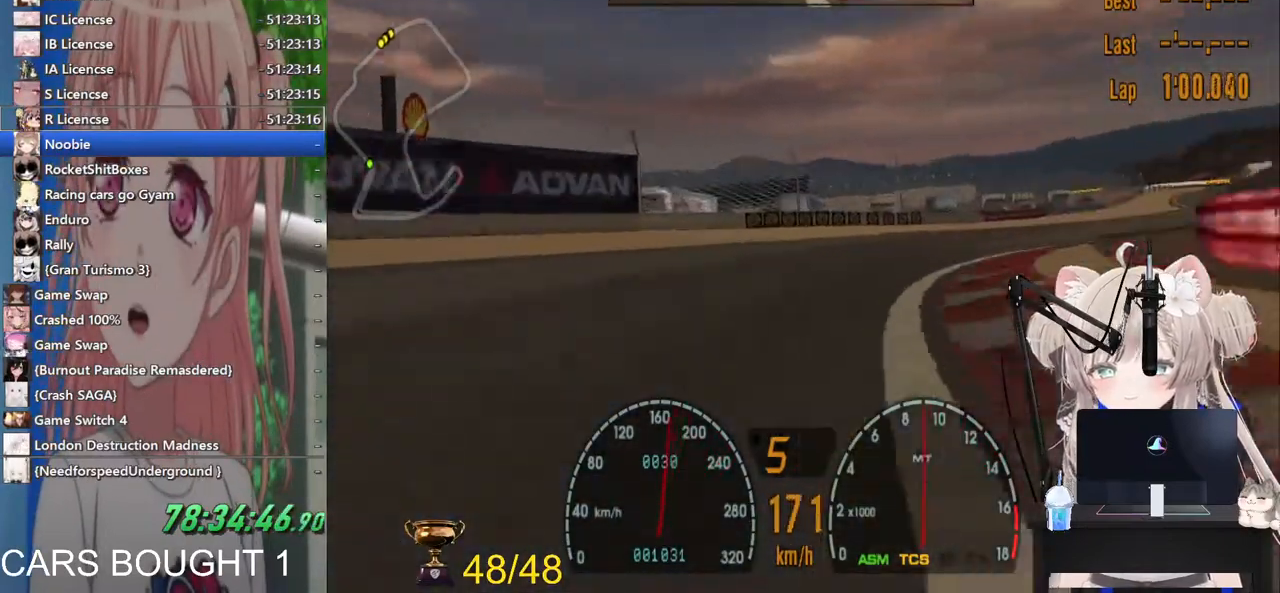
{"dt_ms": 500, "buttons": ["R2"], "left_stick": "right", "right_stick": "center", "events": [[383, "R2", "down"]]}
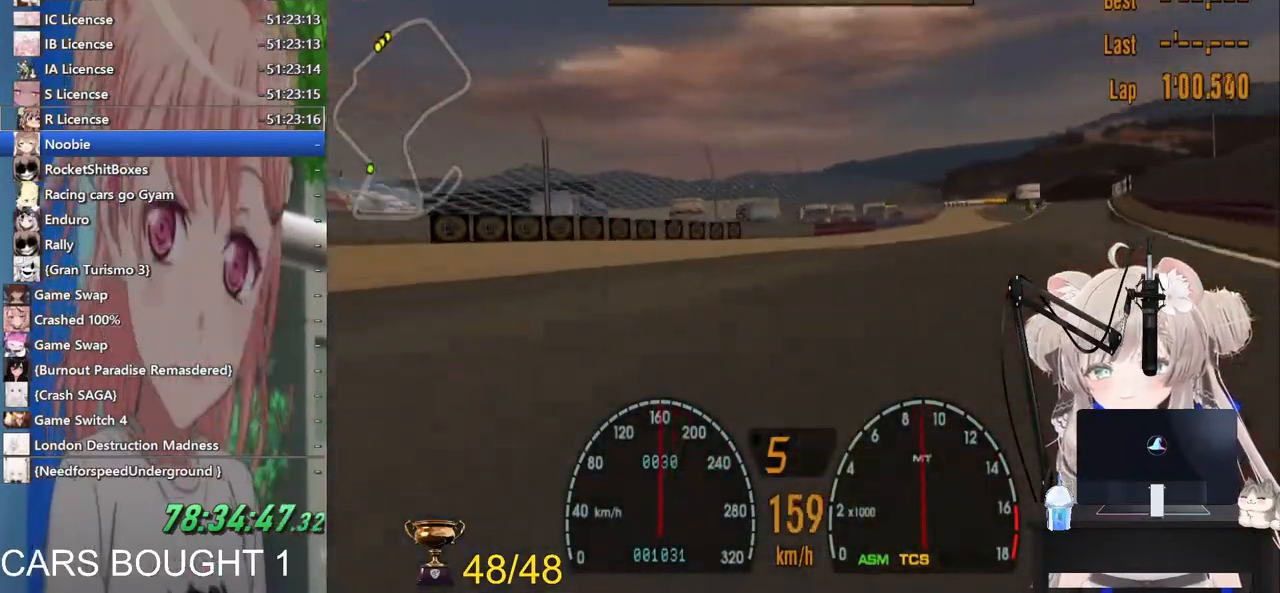
{"dt_ms": 500, "buttons": ["R2"], "left_stick": "right", "right_stick": "center", "events": [[267, "left_stick", "center"], [483, "left_stick", "right"]]}
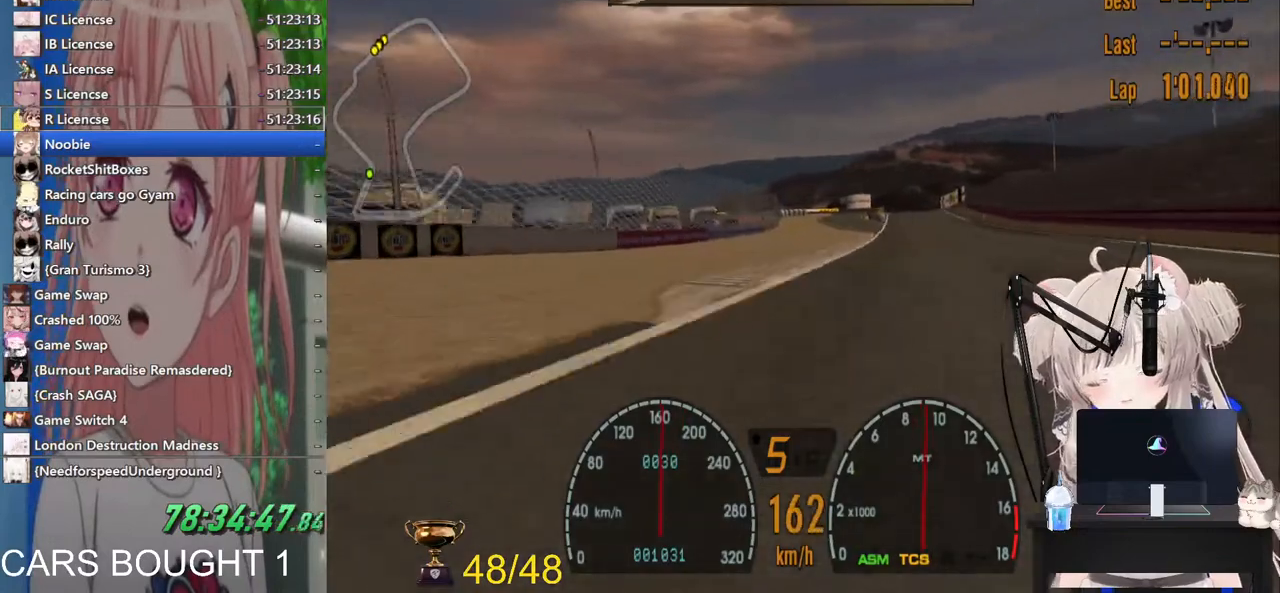
{"dt_ms": 500, "buttons": ["R2"], "left_stick": "right", "right_stick": "center", "events": []}
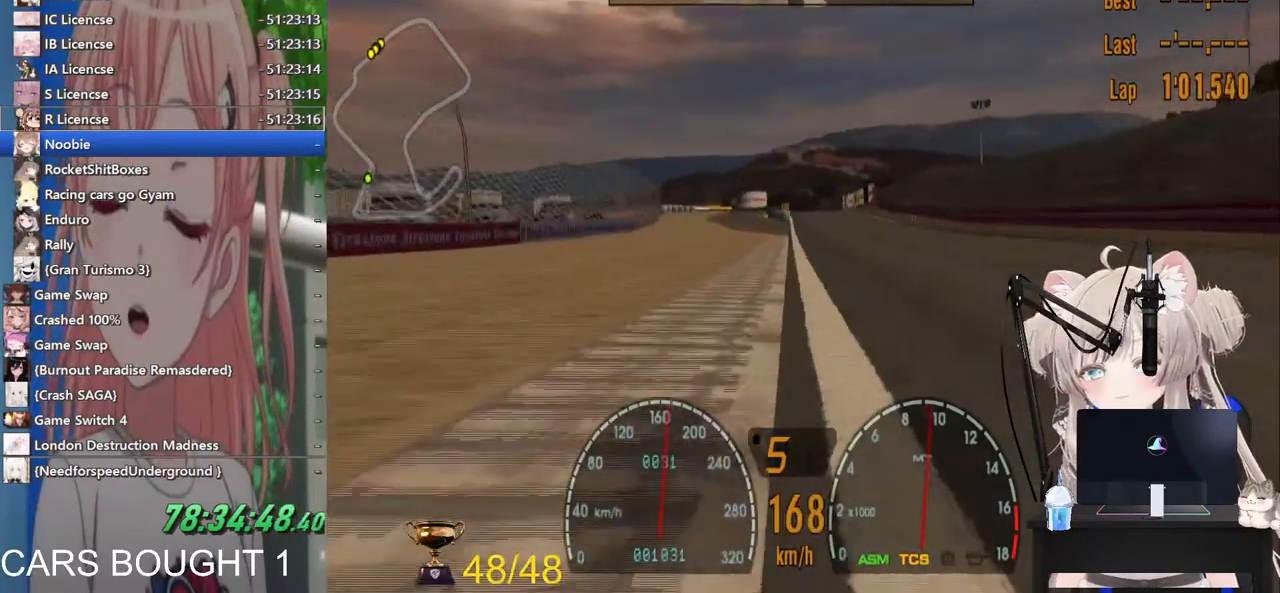
{"dt_ms": 500, "buttons": ["R2"], "left_stick": "right", "right_stick": "center", "events": []}
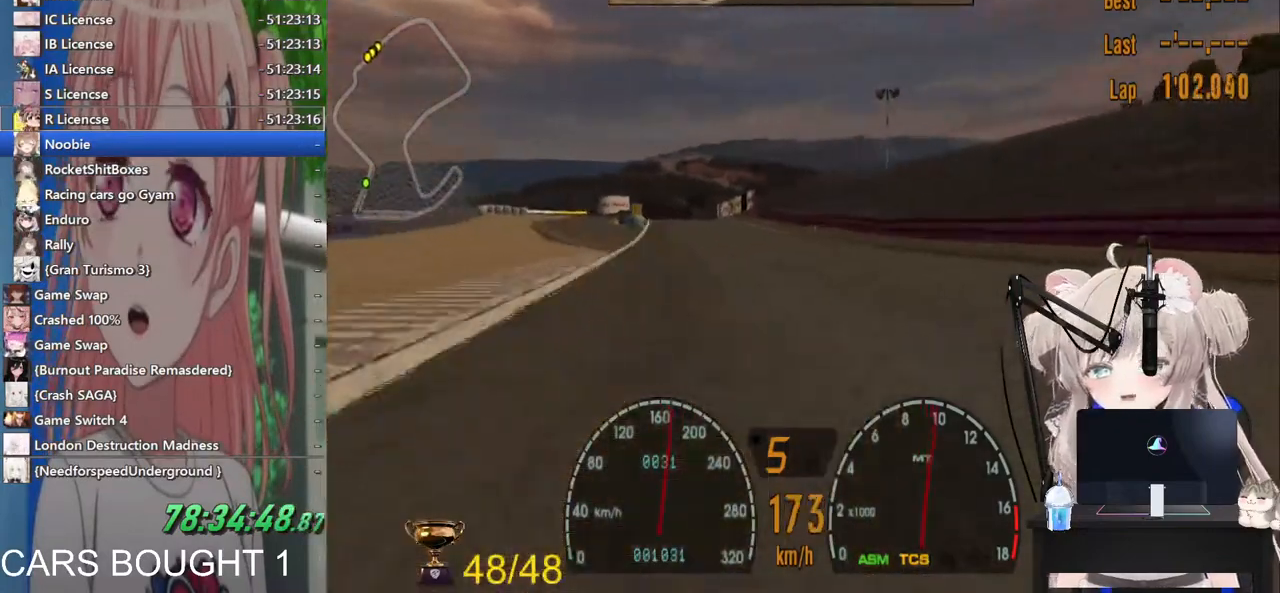
{"dt_ms": 500, "buttons": ["R2"], "left_stick": "left", "right_stick": "center", "events": [[217, "left_stick", "left"]]}